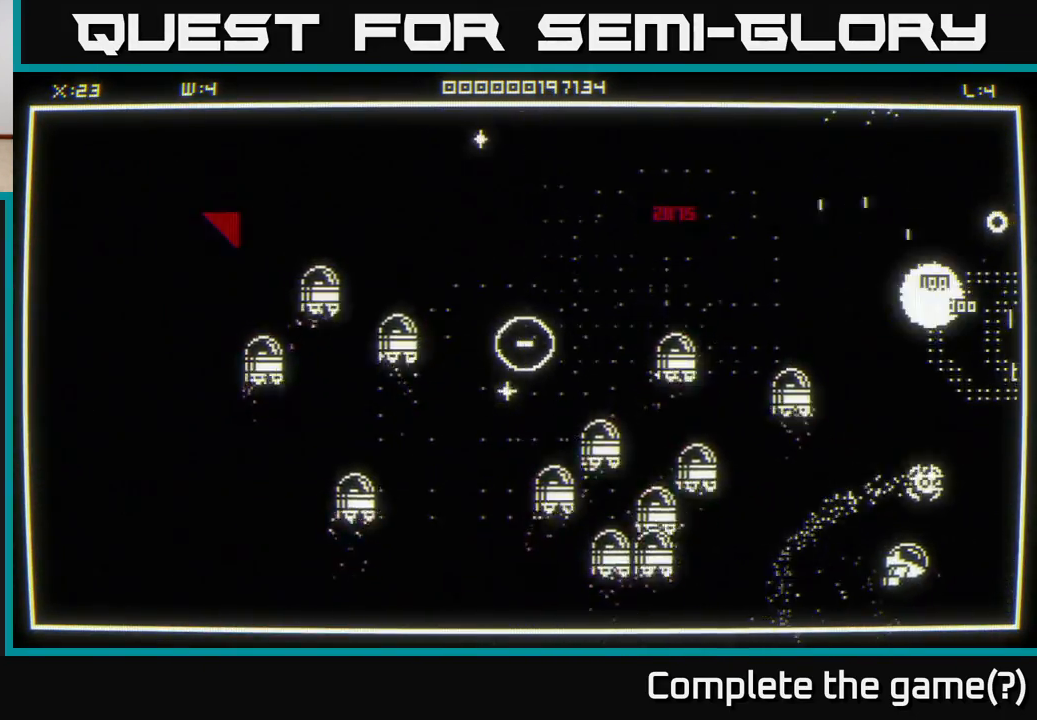
Gameplay with a controller (Xbox layout); each line is a JSON object with the inputs held at the frame after it. "events" lists button and stick changes between this image and that frame as [ms after this image, input, new state], when the widget could be followed in between.
{"buttons": [], "left_stick": "up", "right_stick": "up", "events": [[67, "right_stick", "up"], [250, "right_stick", "center"], [433, "left_stick", "up"], [483, "right_stick", "up"]]}
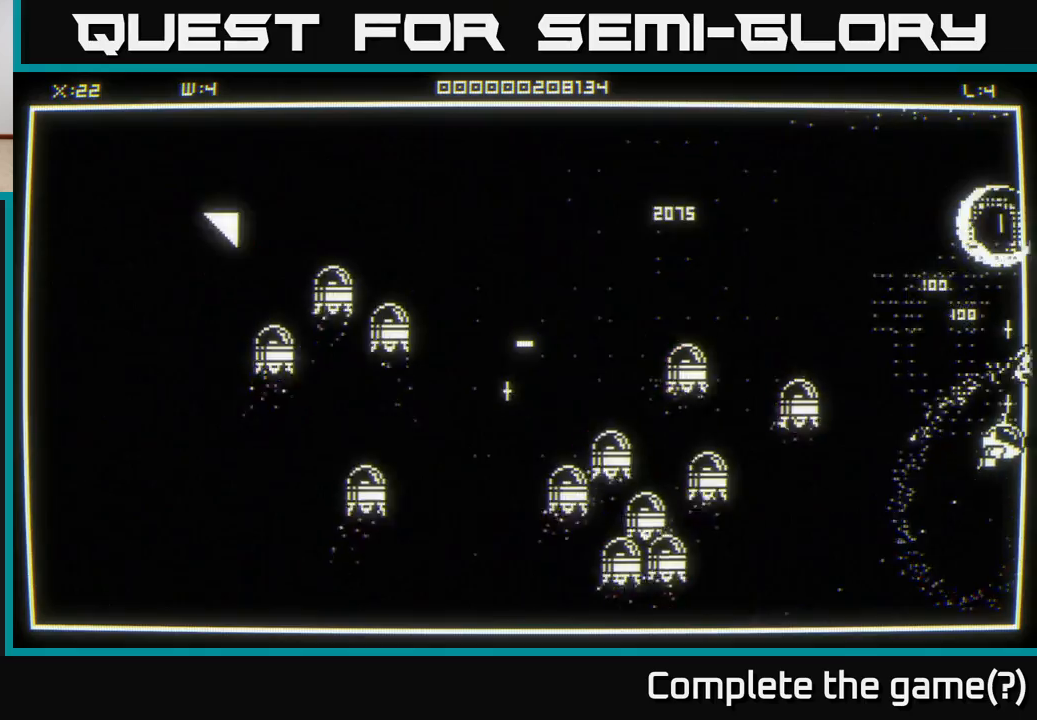
{"buttons": [], "left_stick": "up", "right_stick": "center", "events": [[167, "right_stick", "center"]]}
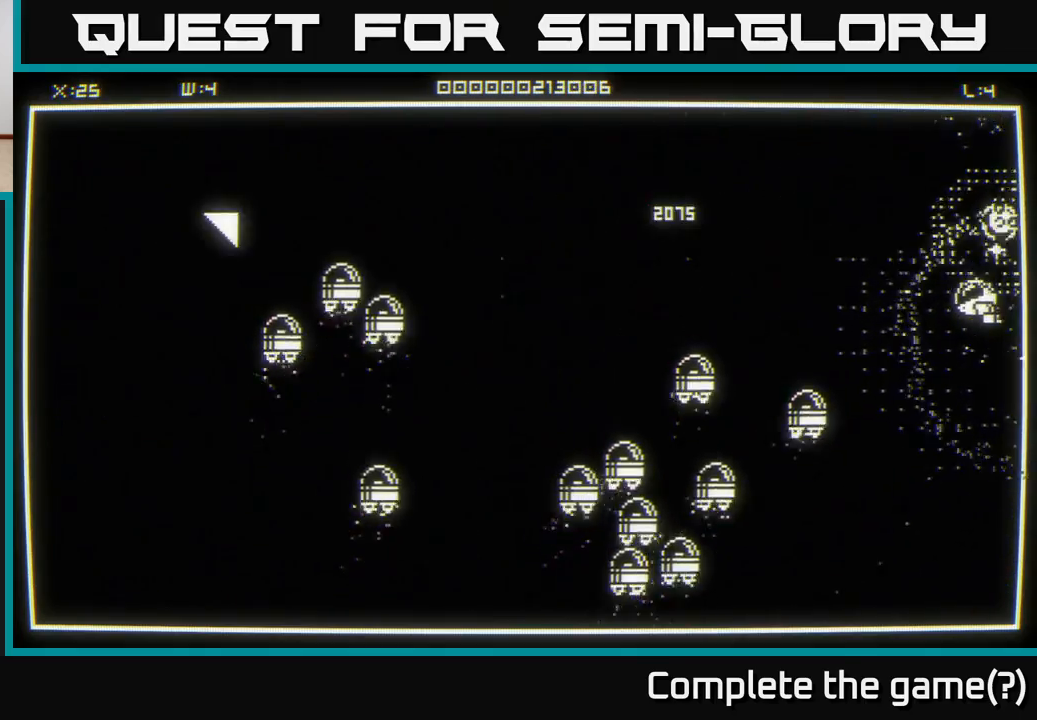
{"buttons": [], "left_stick": "left", "right_stick": "center", "events": [[183, "left_stick", "up-left"], [183, "right_stick", "left"], [333, "right_stick", "center"], [350, "left_stick", "left"]]}
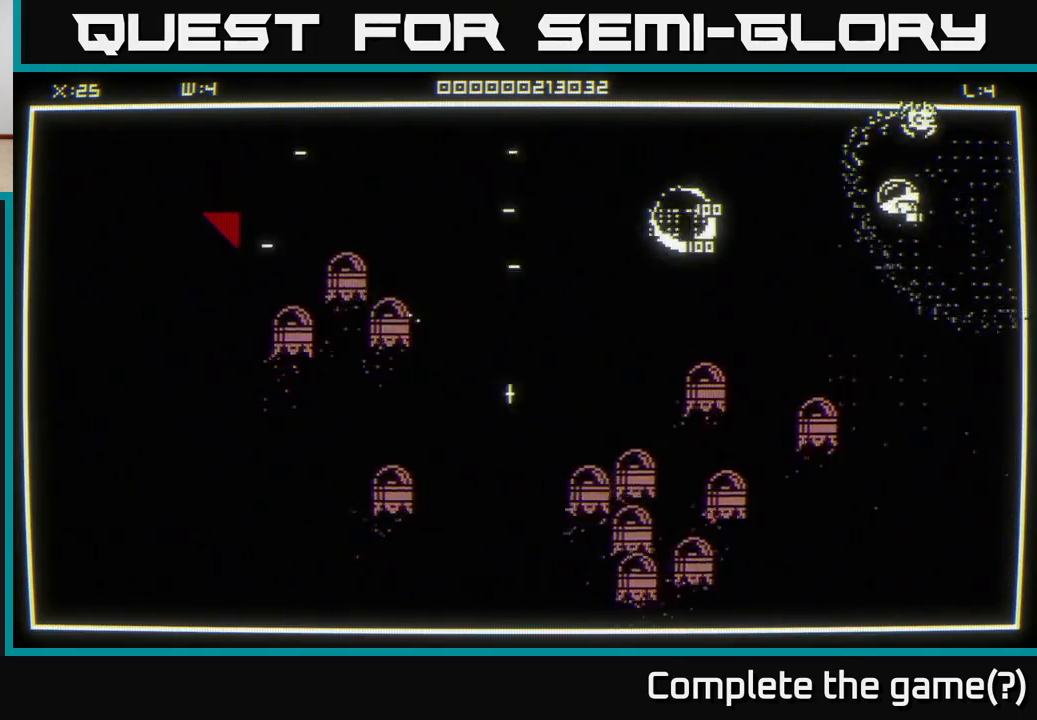
{"buttons": [], "left_stick": "left", "right_stick": "center", "events": []}
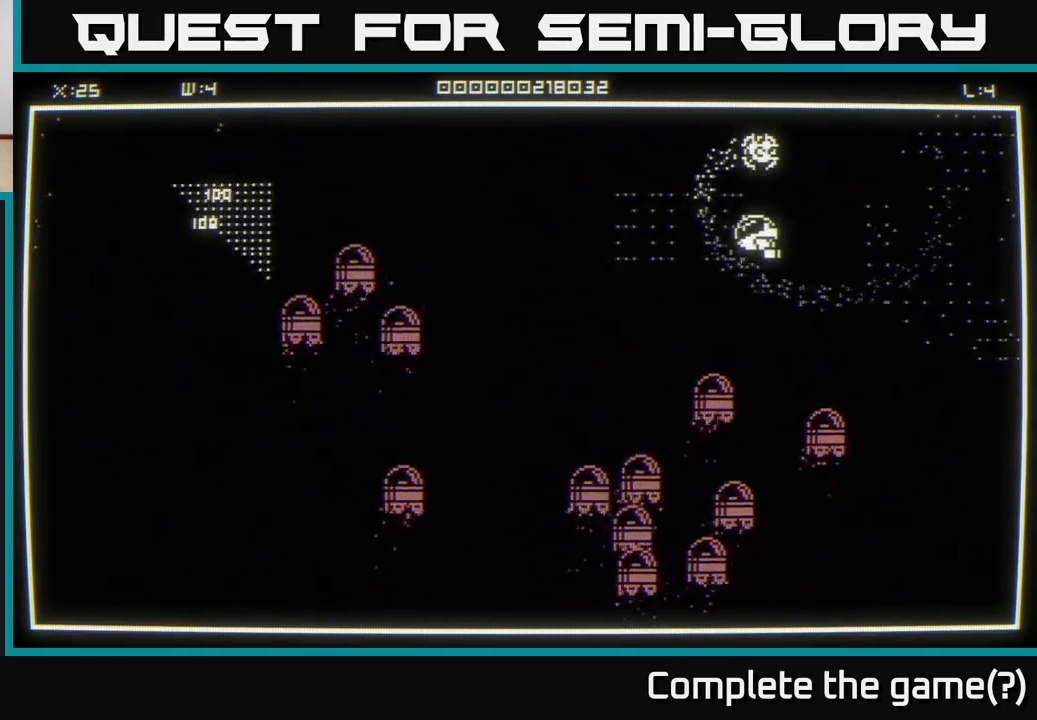
{"buttons": [], "left_stick": "down-left", "right_stick": "center", "events": [[167, "left_stick", "down-left"]]}
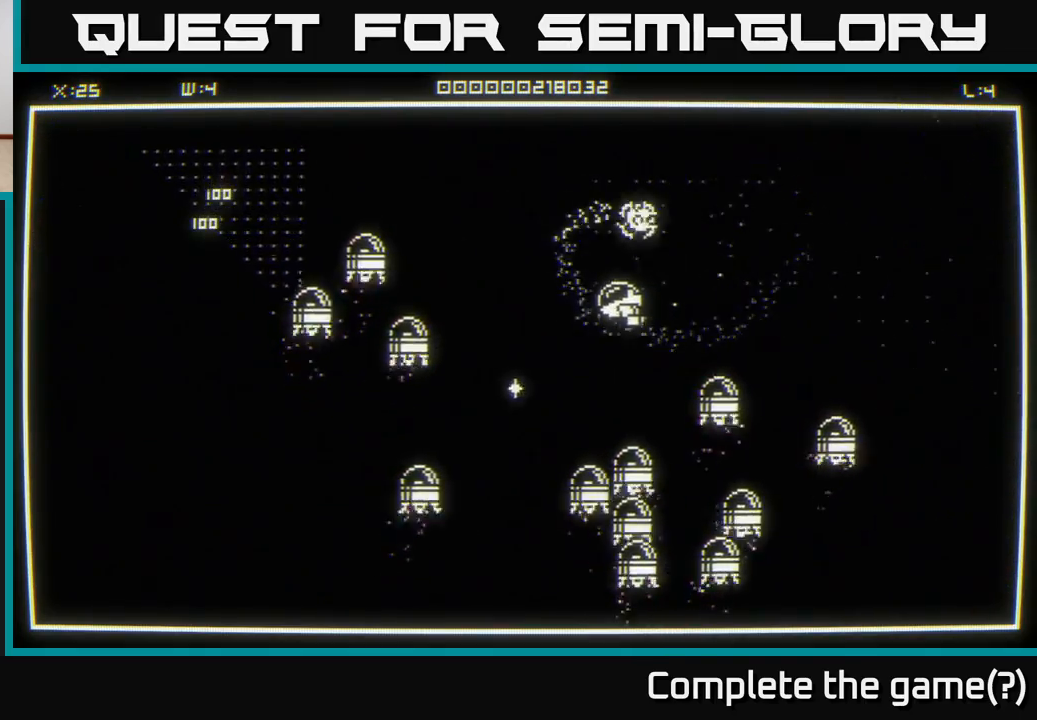
{"buttons": [], "left_stick": "up", "right_stick": "center", "events": [[333, "left_stick", "up"]]}
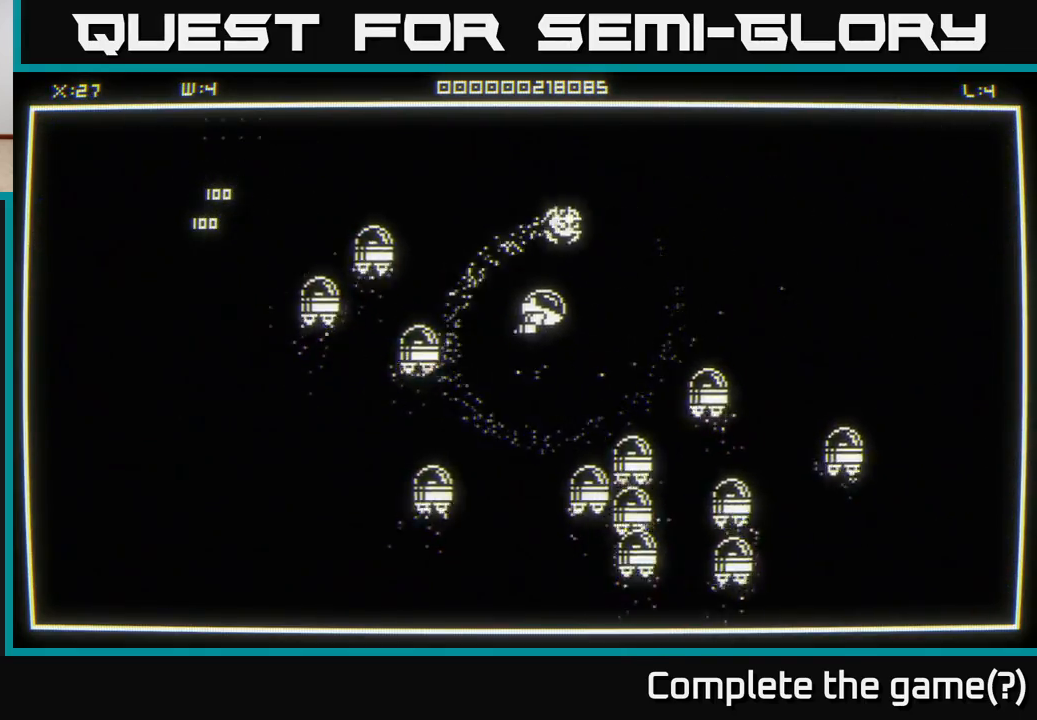
{"buttons": [], "left_stick": "up-left", "right_stick": "center", "events": [[183, "left_stick", "up-left"]]}
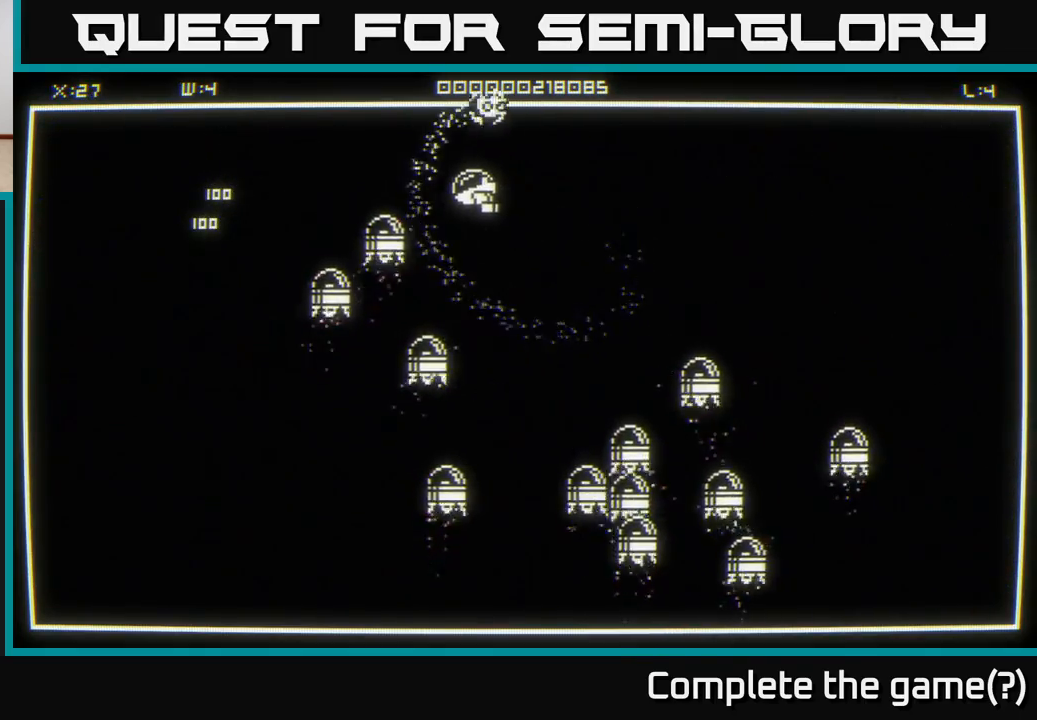
{"buttons": [], "left_stick": "left", "right_stick": "center", "events": [[300, "left_stick", "left"]]}
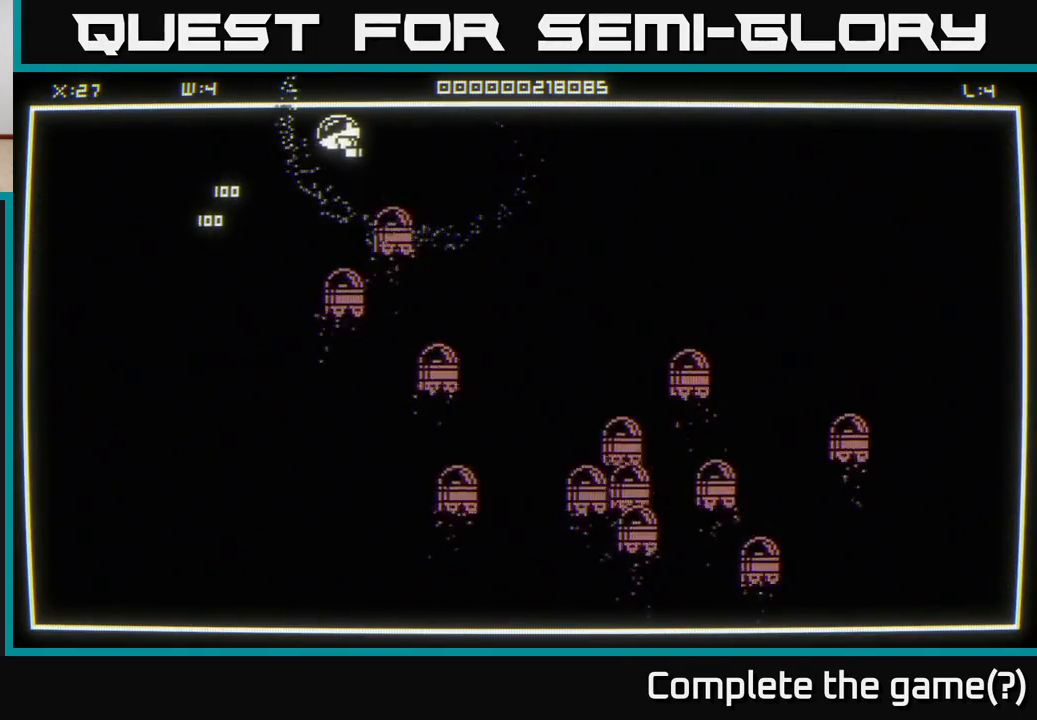
{"buttons": [], "left_stick": "down-left", "right_stick": "center", "events": [[50, "left_stick", "down-left"]]}
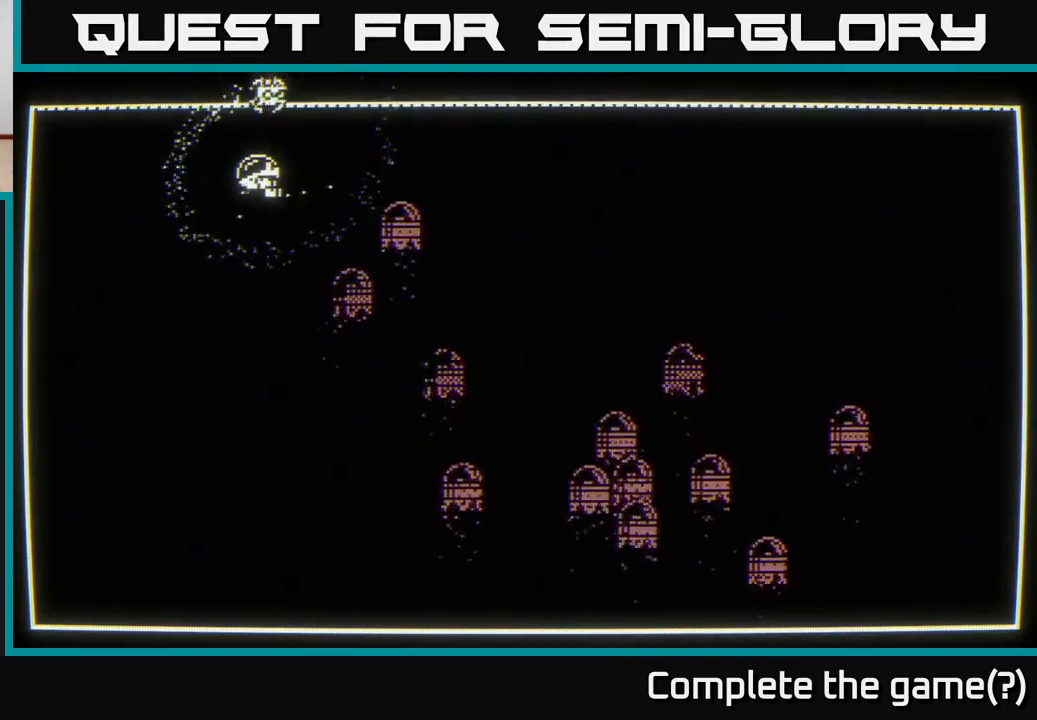
{"buttons": [], "left_stick": "center", "right_stick": "center", "events": [[117, "left_stick", "center"]]}
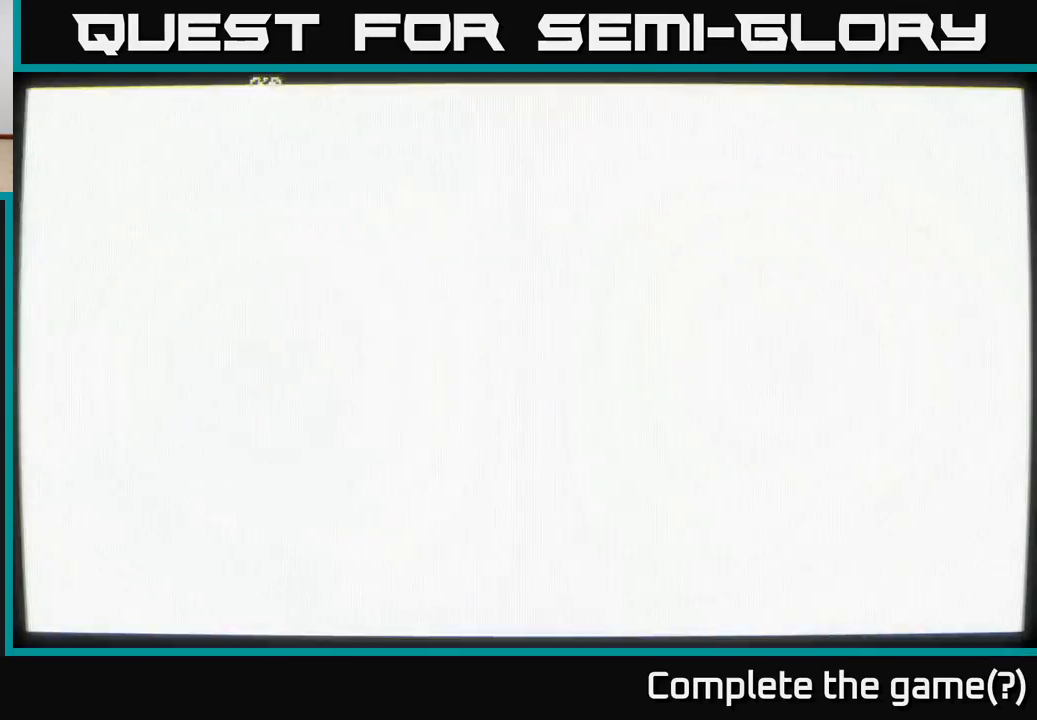
{"buttons": [], "left_stick": "center", "right_stick": "center", "events": []}
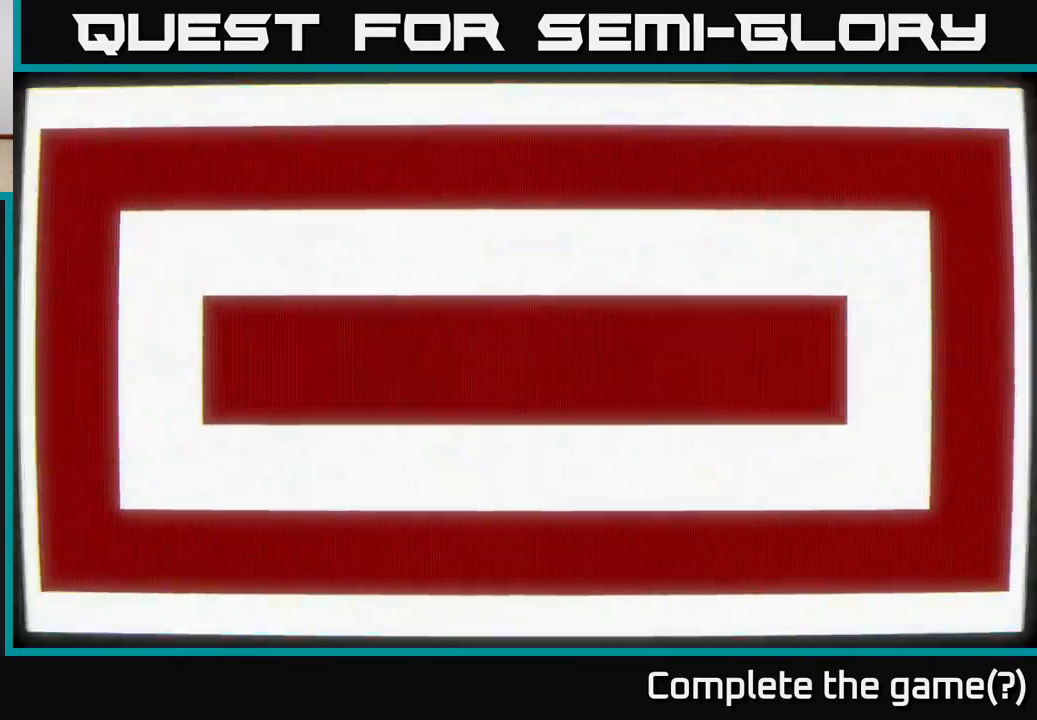
{"buttons": [], "left_stick": "center", "right_stick": "center", "events": []}
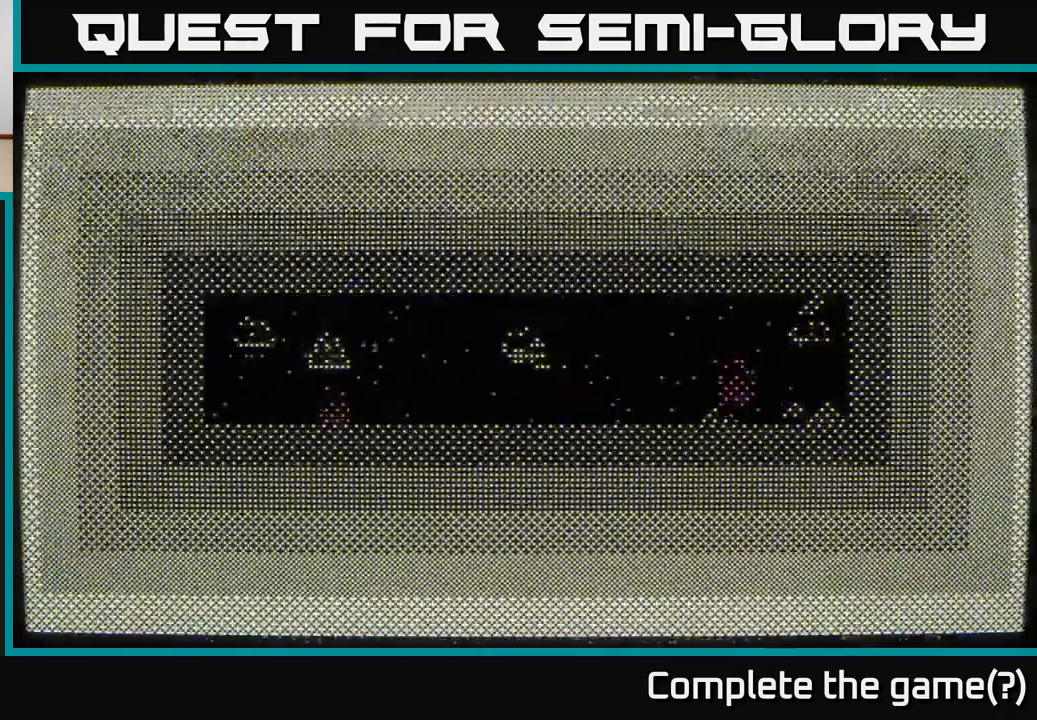
{"buttons": [], "left_stick": "down-left", "right_stick": "center", "events": [[483, "left_stick", "down-left"]]}
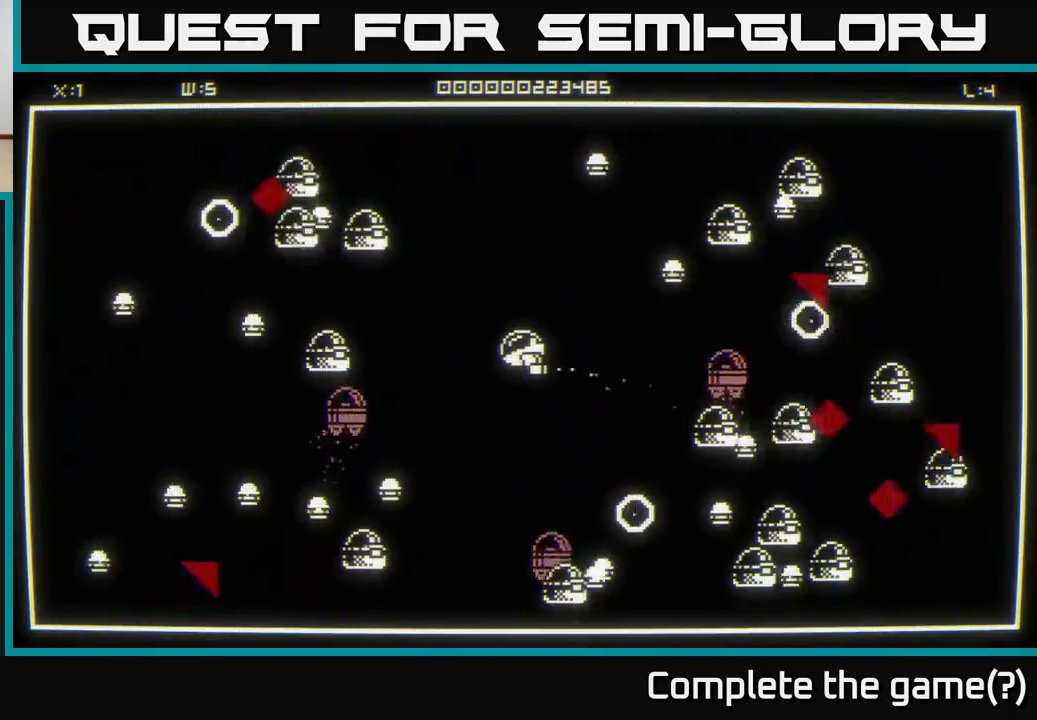
{"buttons": [], "left_stick": "up", "right_stick": "left", "events": [[67, "right_stick", "left"], [167, "left_stick", "up-left"], [300, "left_stick", "up"]]}
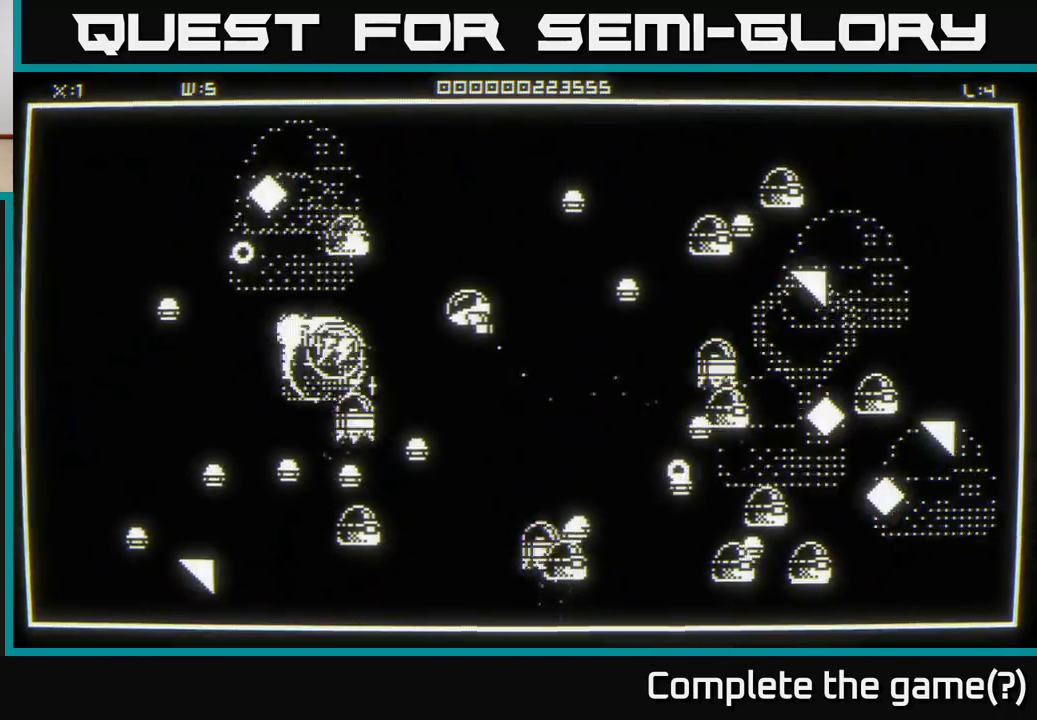
{"buttons": [], "left_stick": "down", "right_stick": "left", "events": [[400, "left_stick", "left"], [467, "left_stick", "down"]]}
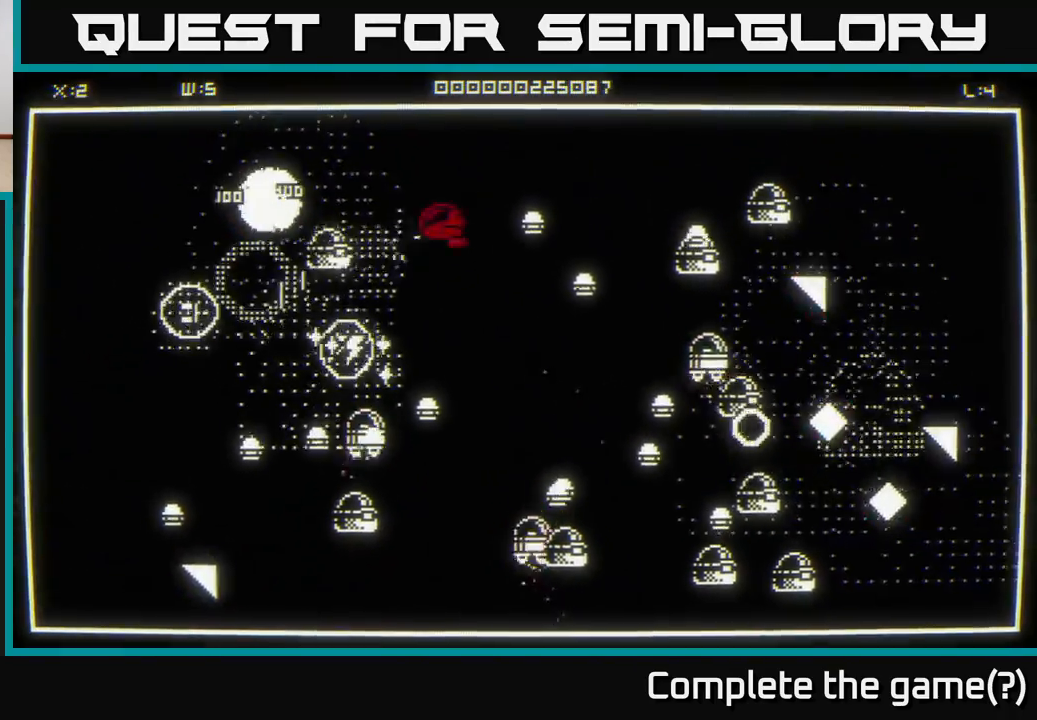
{"buttons": [], "left_stick": "down-left", "right_stick": "left", "events": [[33, "left_stick", "down-right"], [200, "left_stick", "up-left"], [317, "left_stick", "down-left"]]}
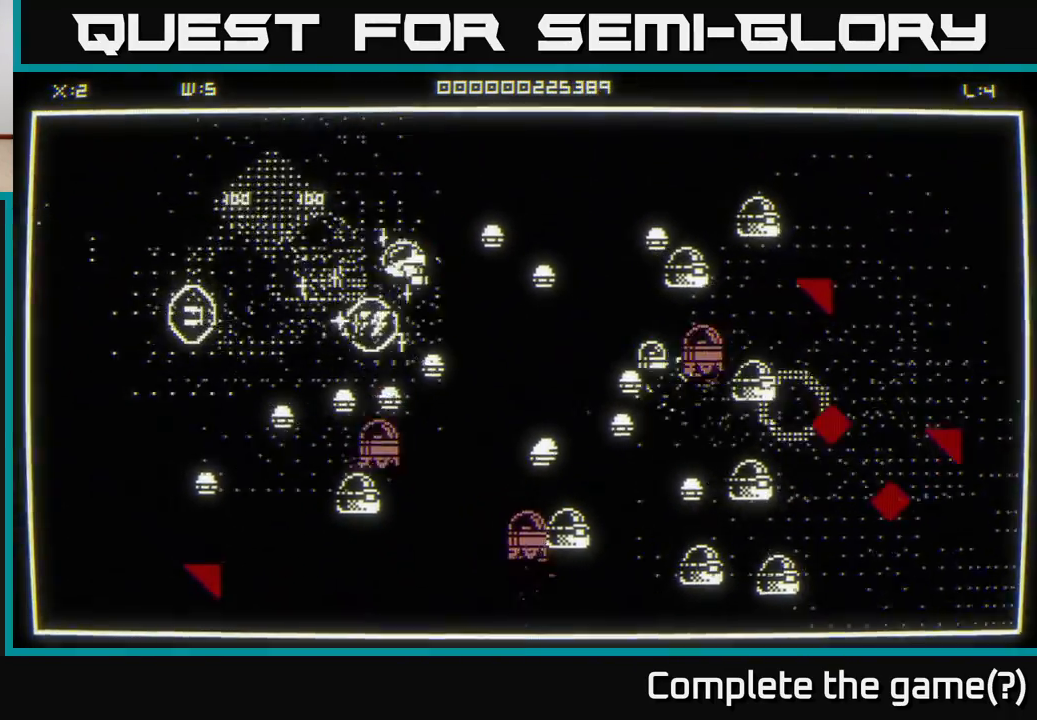
{"buttons": [], "left_stick": "left", "right_stick": "right", "events": [[33, "right_stick", "center"], [83, "left_stick", "left"], [217, "left_stick", "down-left"], [300, "right_stick", "right"], [367, "left_stick", "left"]]}
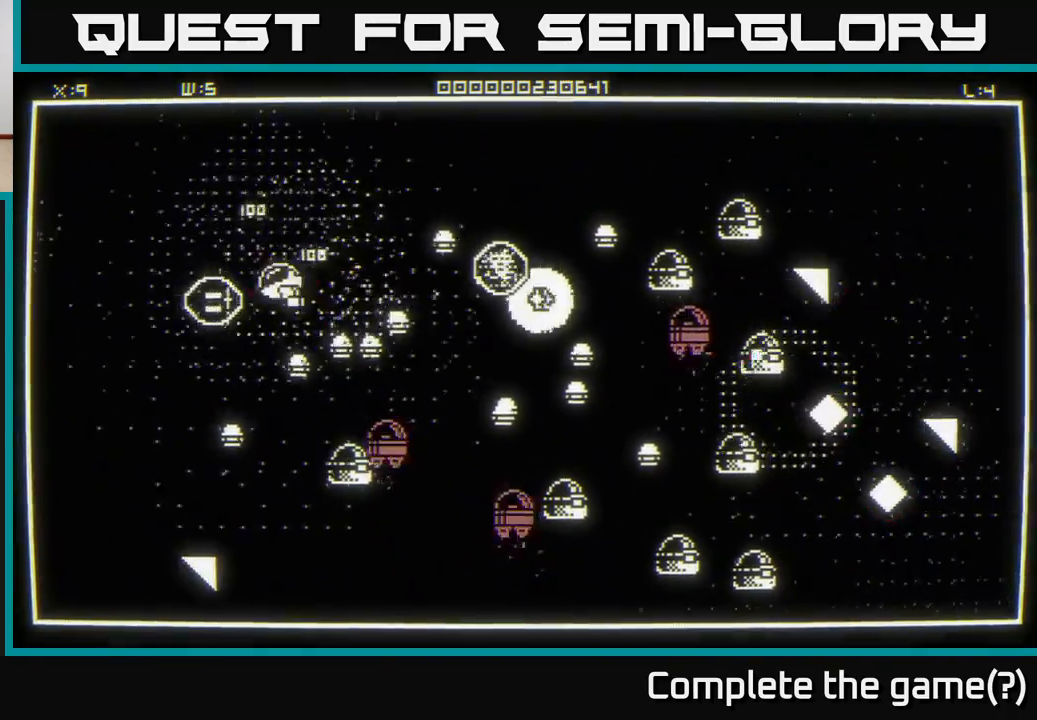
{"buttons": [], "left_stick": "down-left", "right_stick": "right", "events": [[200, "left_stick", "down-left"], [317, "left_stick", "down"], [467, "left_stick", "down-left"]]}
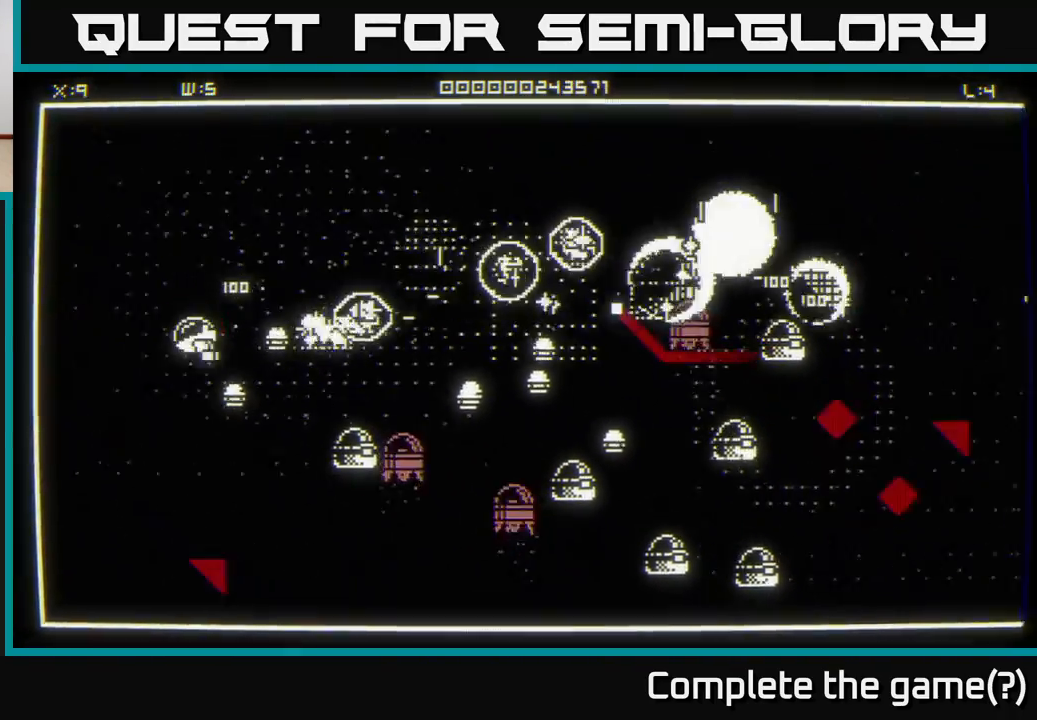
{"buttons": [], "left_stick": "up", "right_stick": "right", "events": [[350, "left_stick", "up-left"], [417, "left_stick", "up"]]}
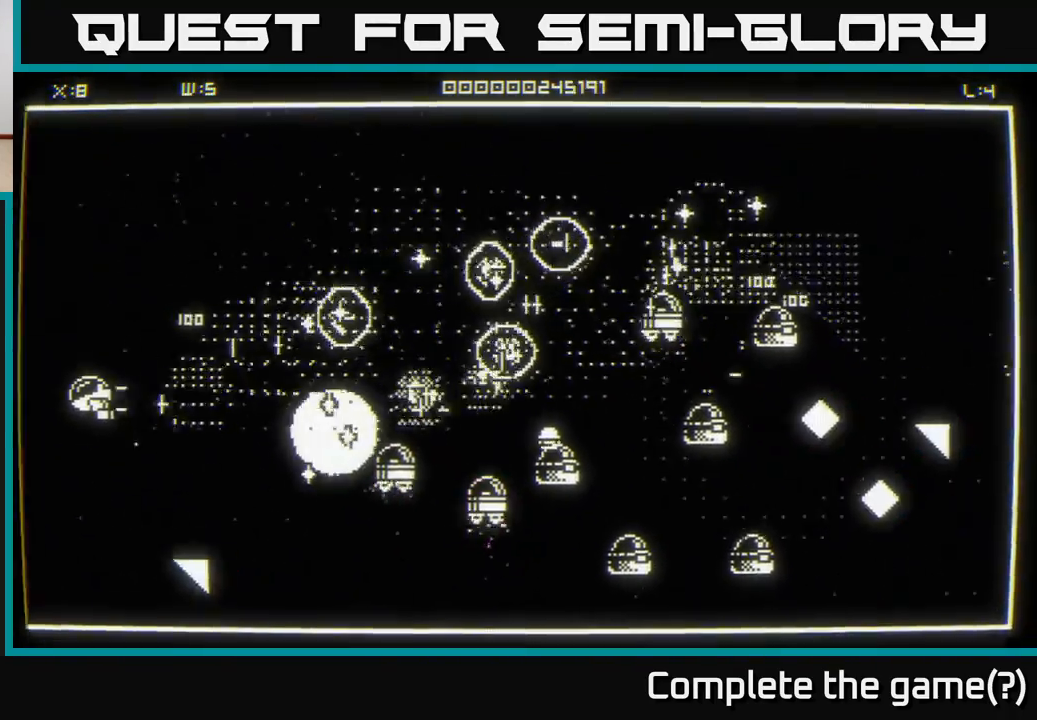
{"buttons": [], "left_stick": "right", "right_stick": "right", "events": [[33, "right_stick", "center"], [100, "left_stick", "up-right"], [183, "right_stick", "right"], [283, "left_stick", "right"]]}
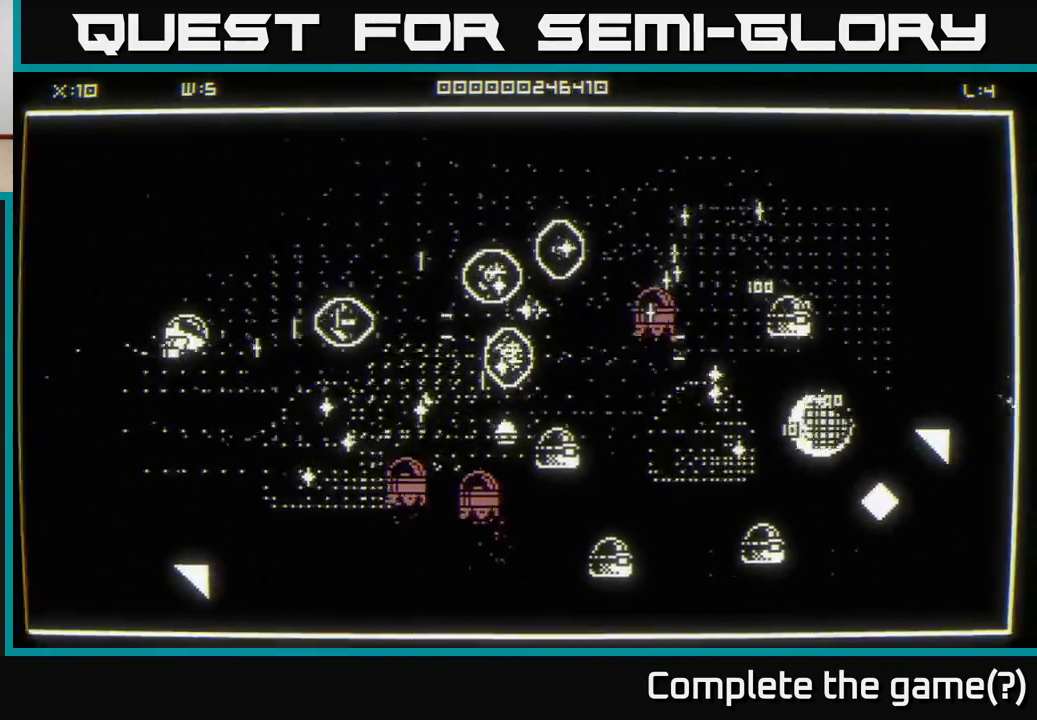
{"buttons": [], "left_stick": "down", "right_stick": "center", "events": [[83, "left_stick", "up-right"], [233, "right_stick", "center"], [300, "left_stick", "right"], [483, "left_stick", "down"]]}
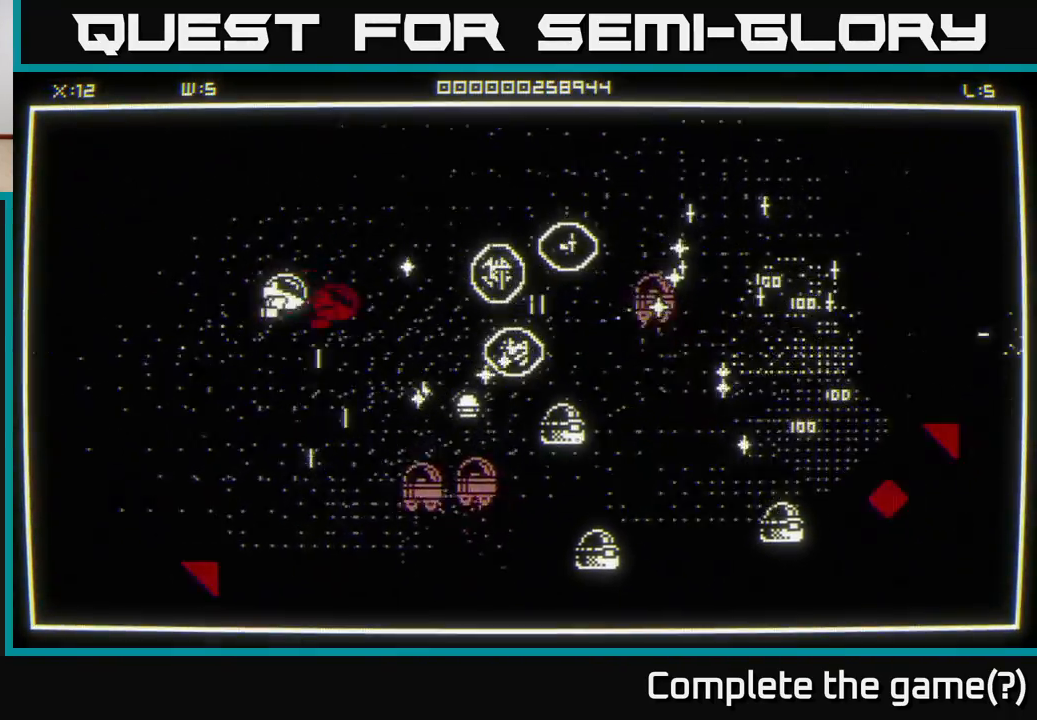
{"buttons": [], "left_stick": "up", "right_stick": "right", "events": [[33, "right_stick", "right"], [67, "left_stick", "down-left"], [233, "left_stick", "down-right"], [400, "left_stick", "up-right"], [450, "left_stick", "up"]]}
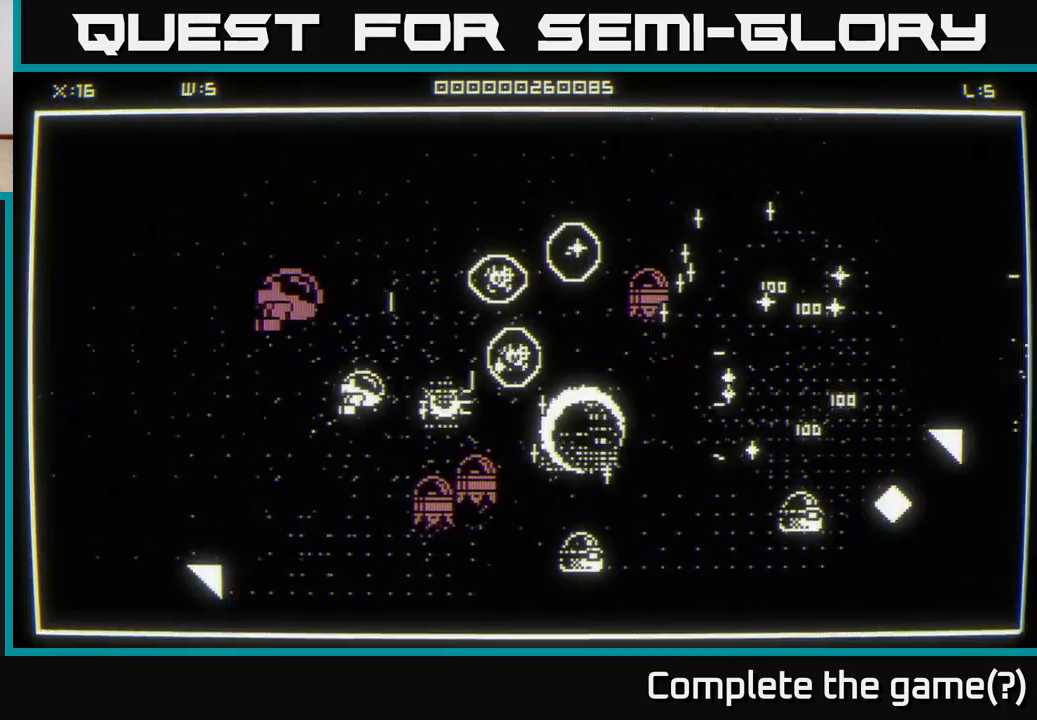
{"buttons": [], "left_stick": "right", "right_stick": "center", "events": [[200, "left_stick", "up-left"], [300, "left_stick", "up-right"], [367, "left_stick", "right"], [367, "right_stick", "center"]]}
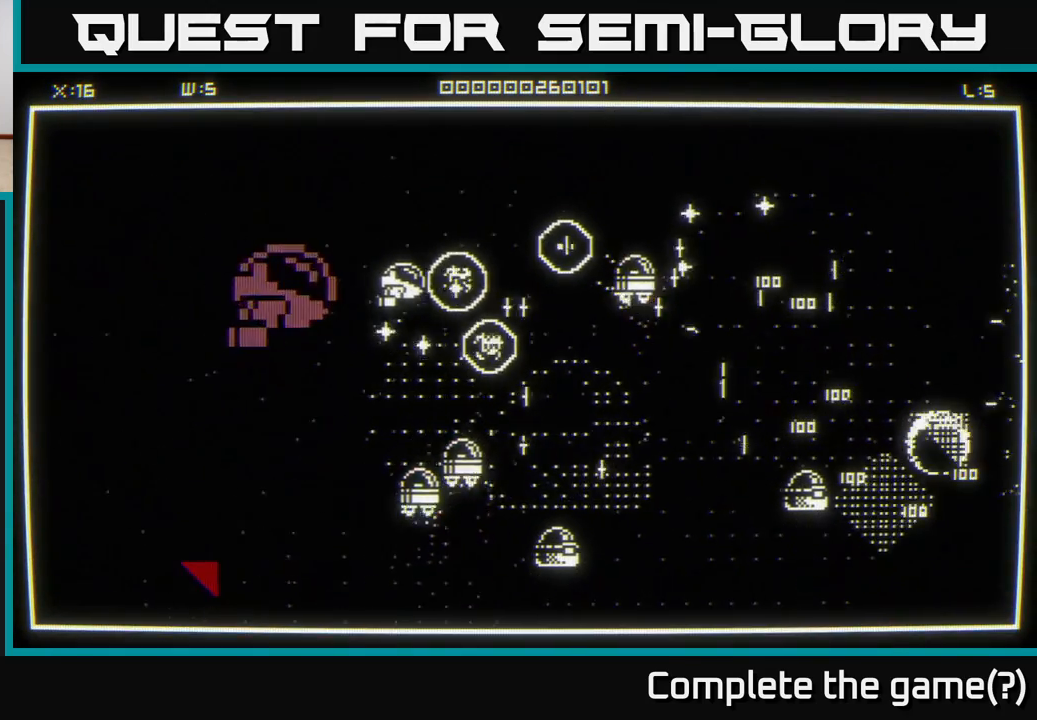
{"buttons": [], "left_stick": "right", "right_stick": "center", "events": [[167, "left_stick", "down-right"], [167, "right_stick", "right"], [333, "left_stick", "up-right"], [417, "right_stick", "center"], [483, "left_stick", "right"]]}
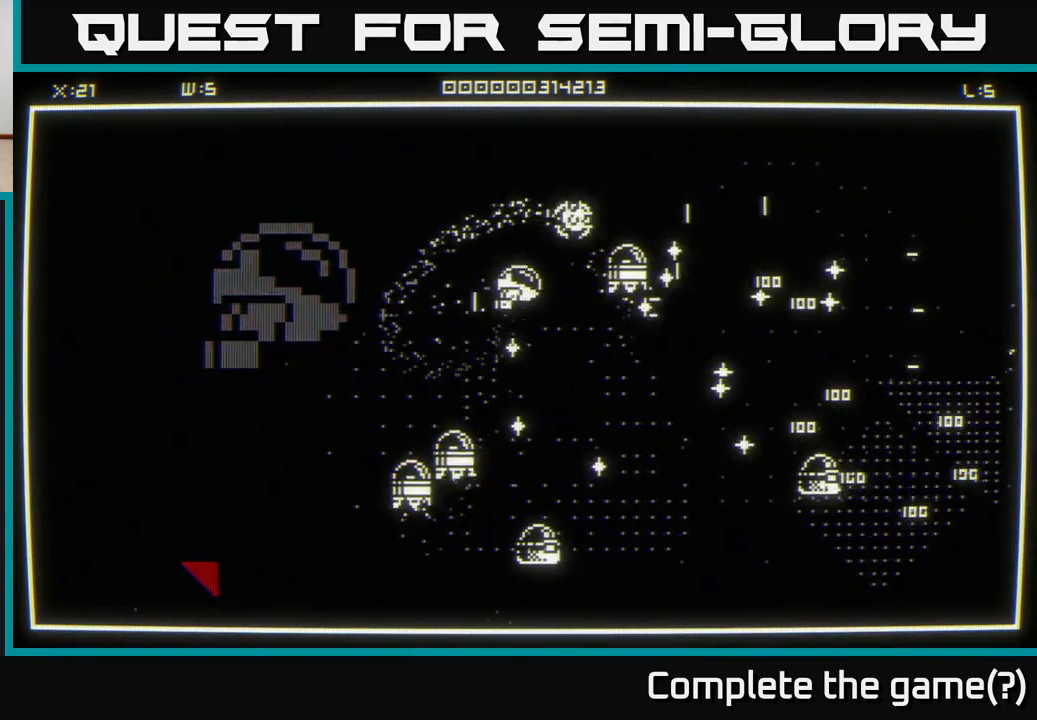
{"buttons": [], "left_stick": "down-right", "right_stick": "right", "events": [[17, "left_stick", "down-right"], [333, "right_stick", "right"]]}
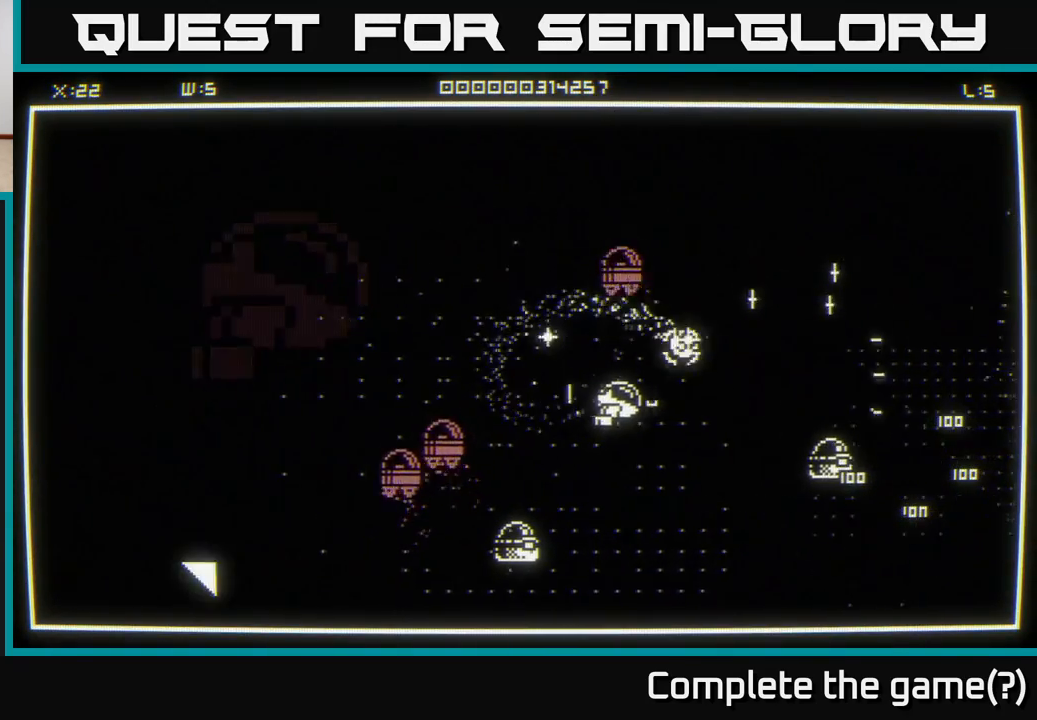
{"buttons": [], "left_stick": "up-right", "right_stick": "center", "events": [[133, "left_stick", "right"], [283, "left_stick", "up-right"], [400, "right_stick", "center"]]}
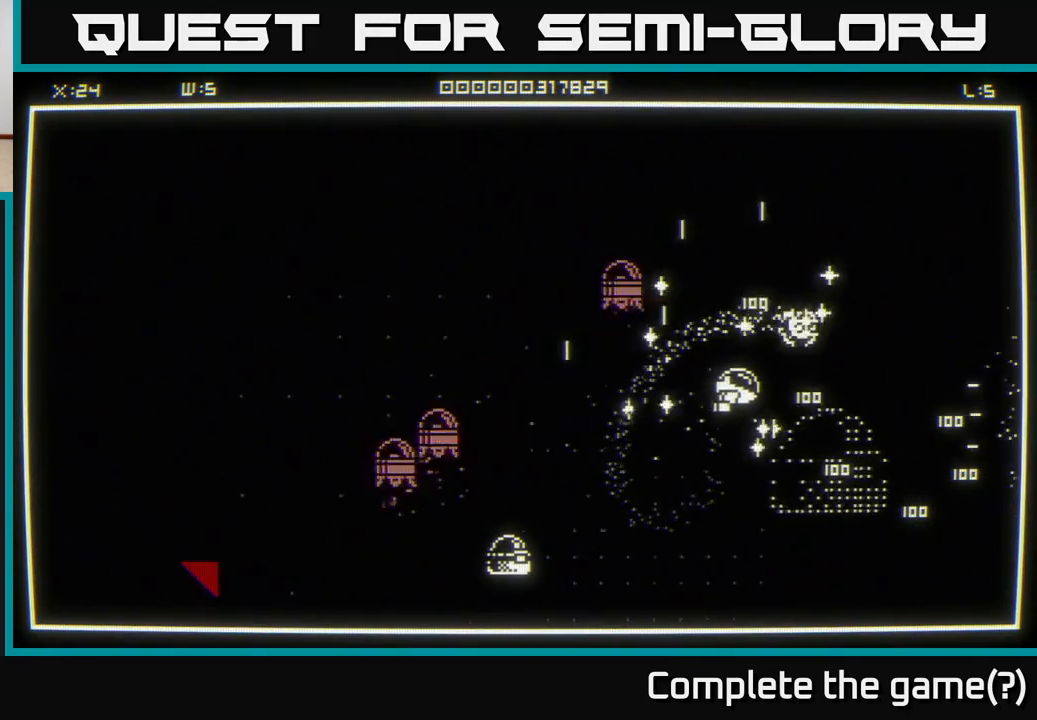
{"buttons": [], "left_stick": "down-right", "right_stick": "center", "events": [[183, "left_stick", "down-right"]]}
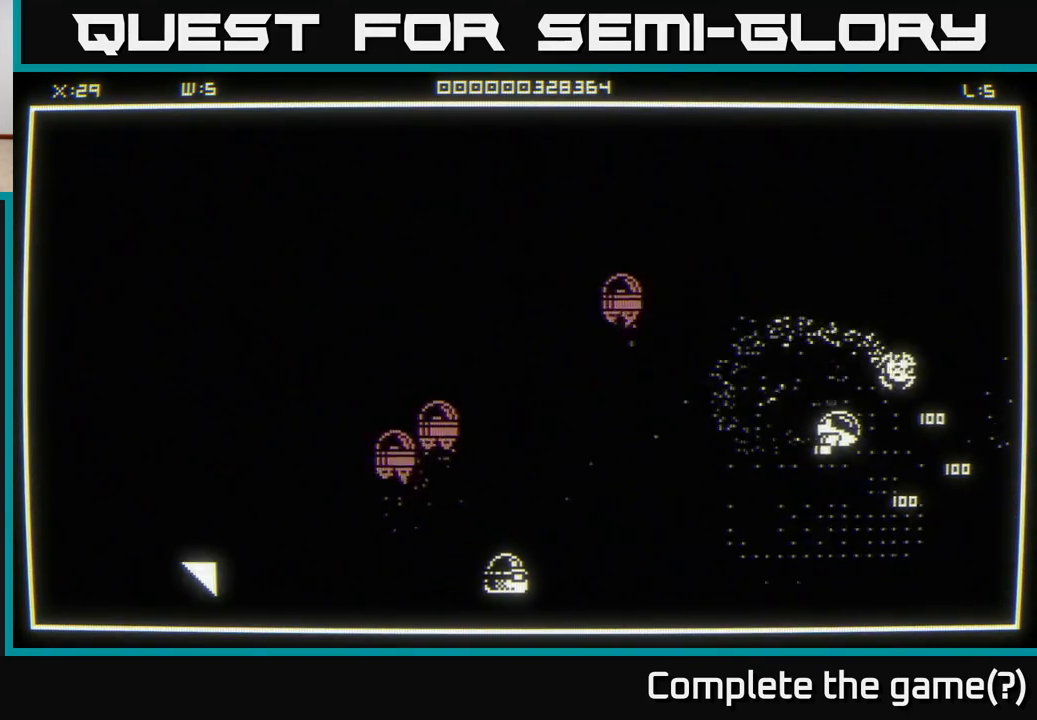
{"buttons": [], "left_stick": "down-left", "right_stick": "left", "events": [[400, "left_stick", "down-left"], [417, "right_stick", "left"]]}
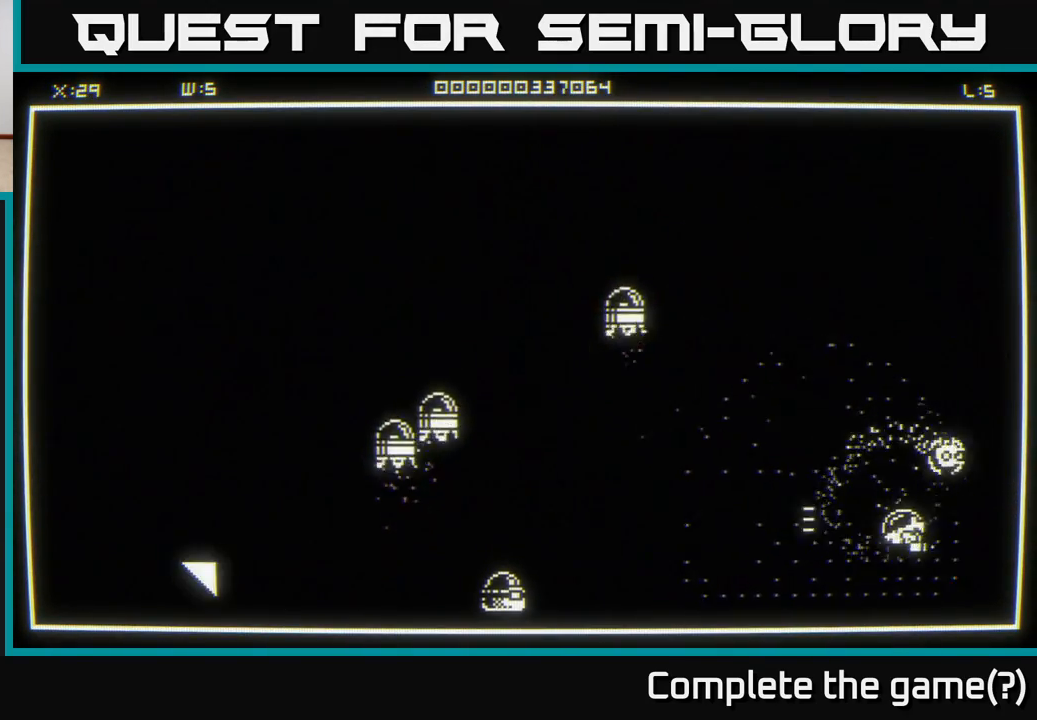
{"buttons": [], "left_stick": "up", "right_stick": "center", "events": [[67, "left_stick", "up-left"], [233, "left_stick", "up"], [233, "right_stick", "center"]]}